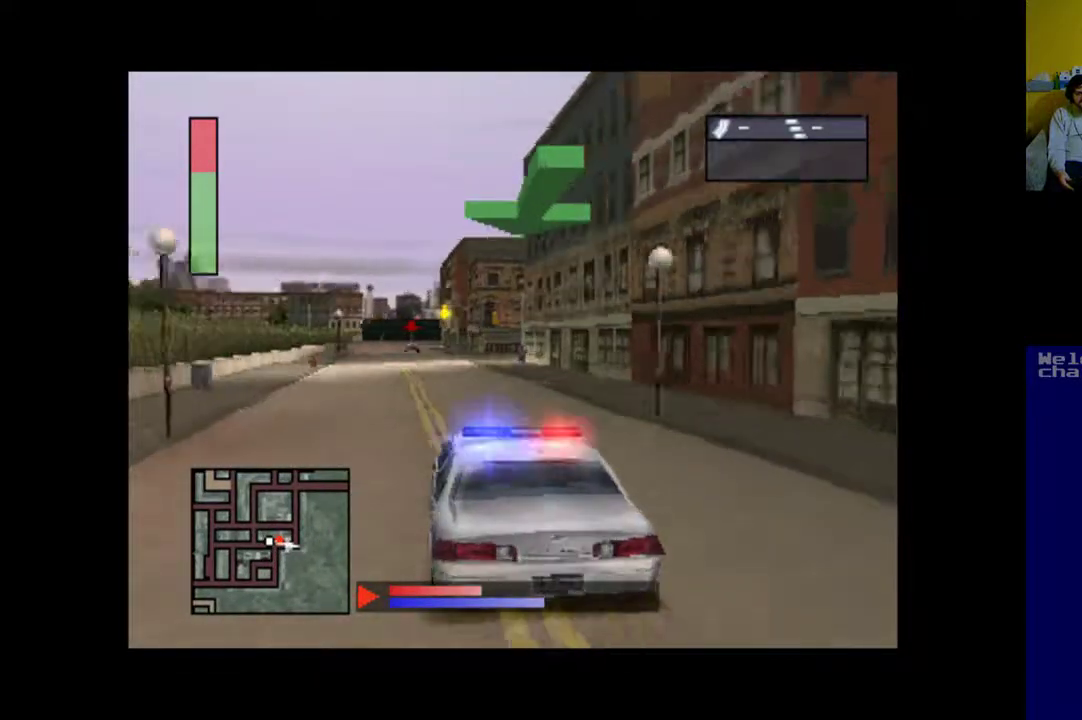
Gameplay with a controller (Xbox layout); each line is a JSON object with the inputs held at the frame after it. "events" lists button and stick changes between this image and that frame as [ms after this image, input, new state], when the widget could be followed in between. Not read: left_stick right_stick.
{"buttons": ["A", "DPAD_RIGHT"], "events": [[83, "DPAD_LEFT", "up"], [350, "DPAD_RIGHT", "down"]]}
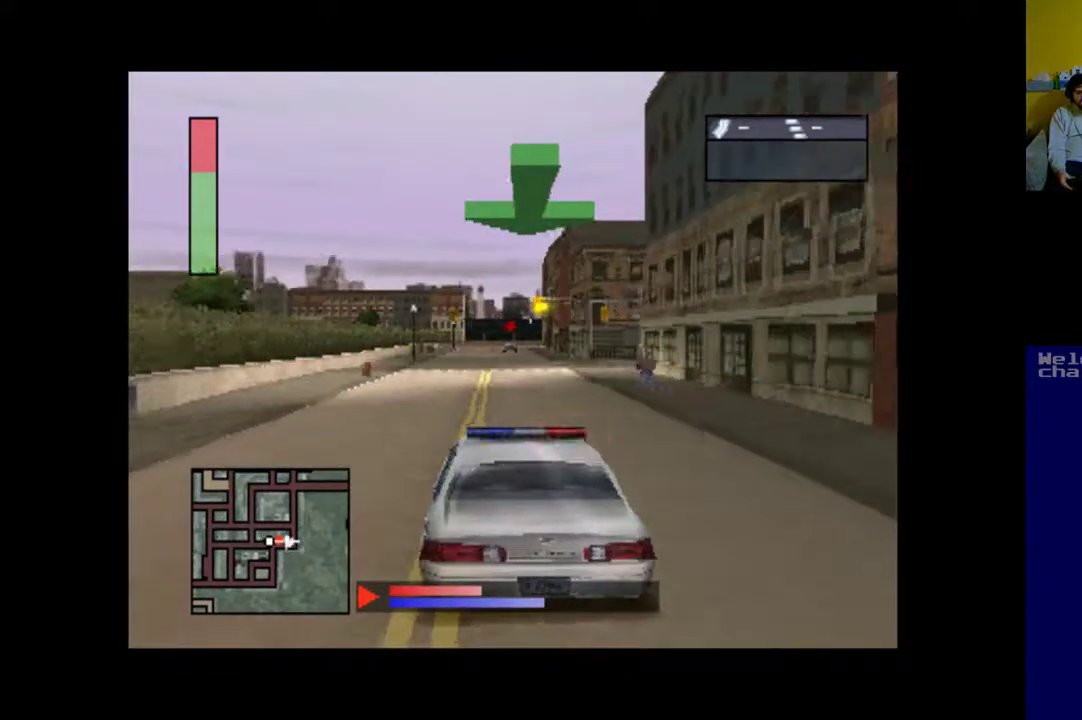
{"buttons": ["A"], "events": [[50, "DPAD_RIGHT", "up"], [317, "DPAD_LEFT", "down"], [450, "DPAD_LEFT", "up"]]}
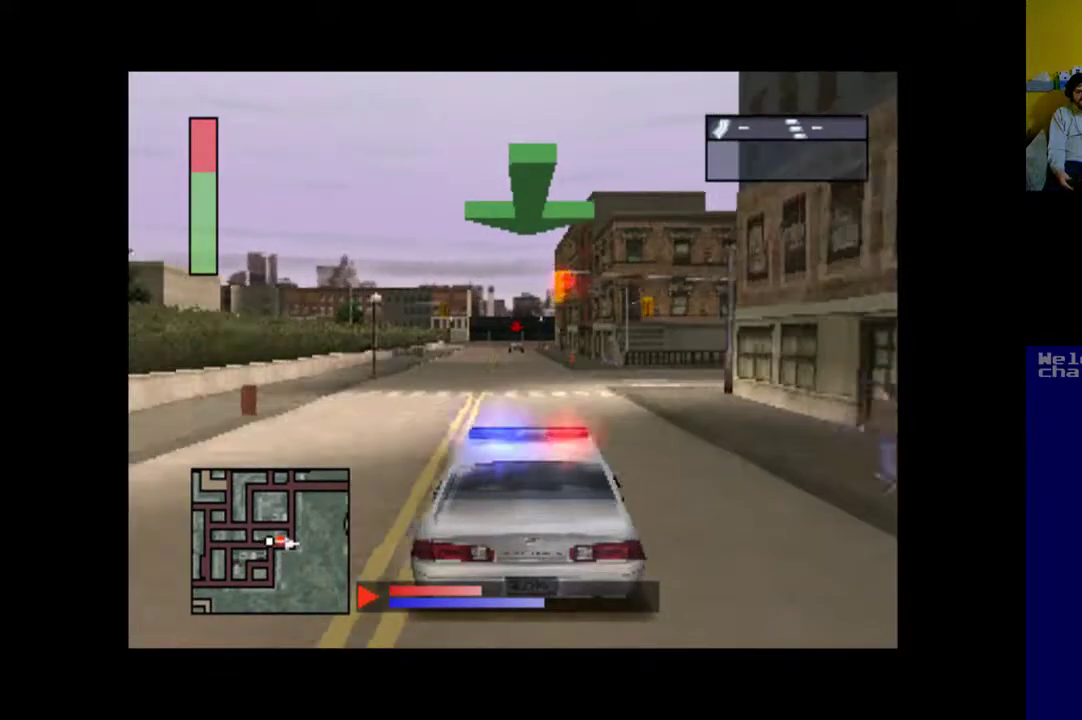
{"buttons": ["A"], "events": [[83, "DPAD_LEFT", "down"], [183, "DPAD_LEFT", "up"]]}
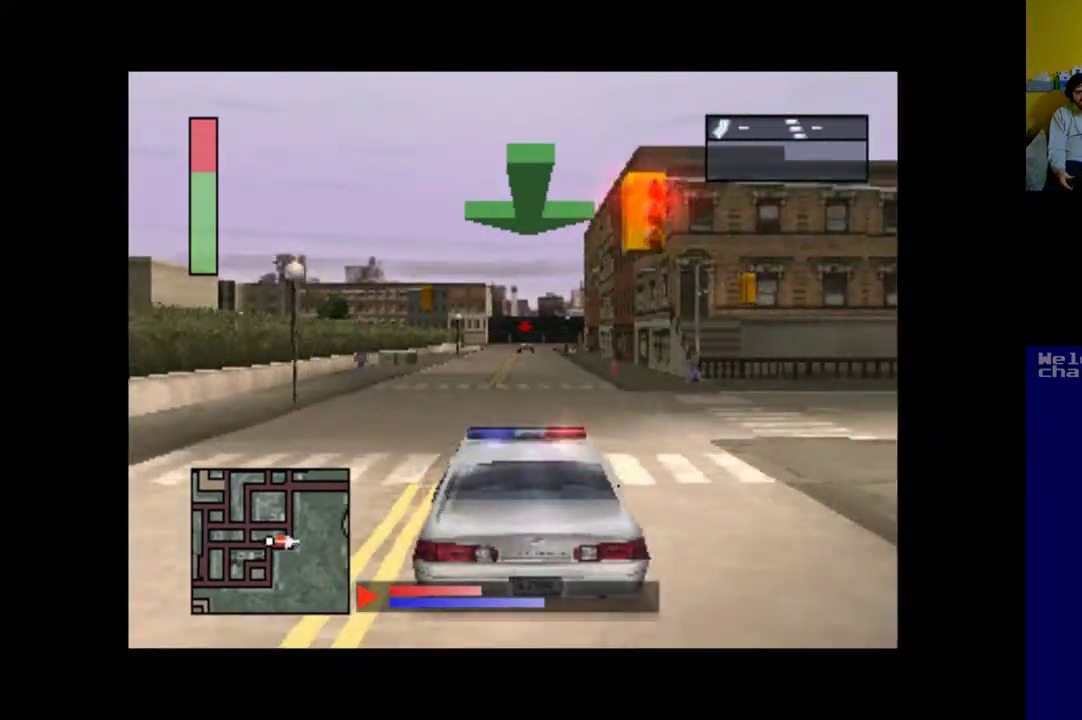
{"buttons": ["A"], "events": []}
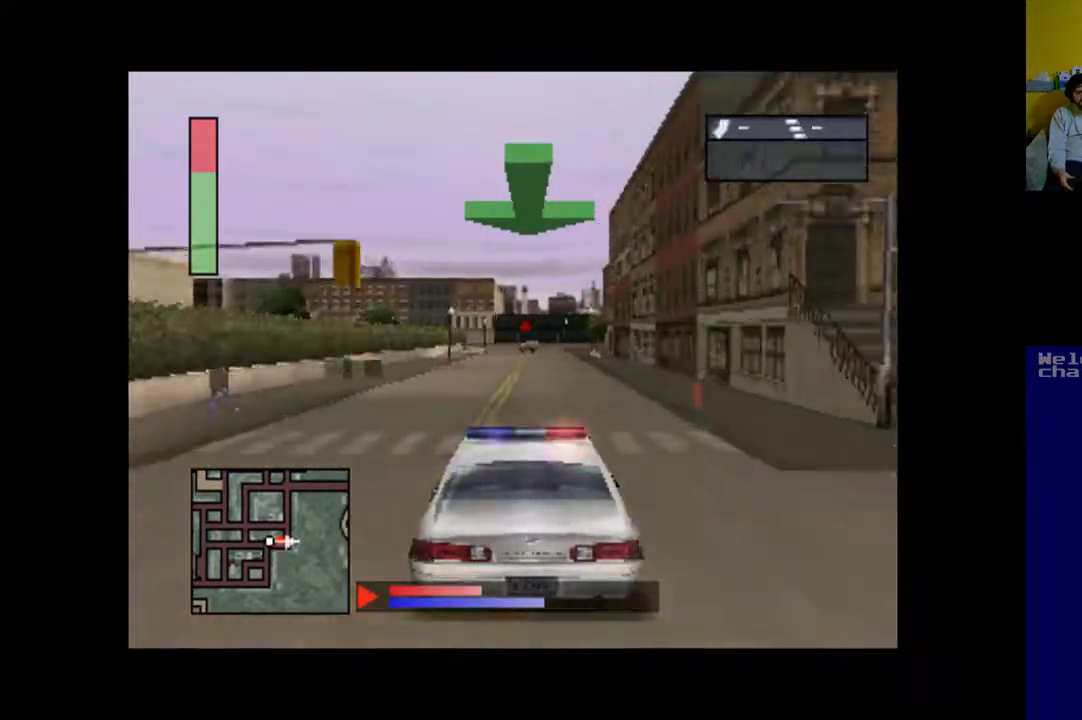
{"buttons": ["A"], "events": []}
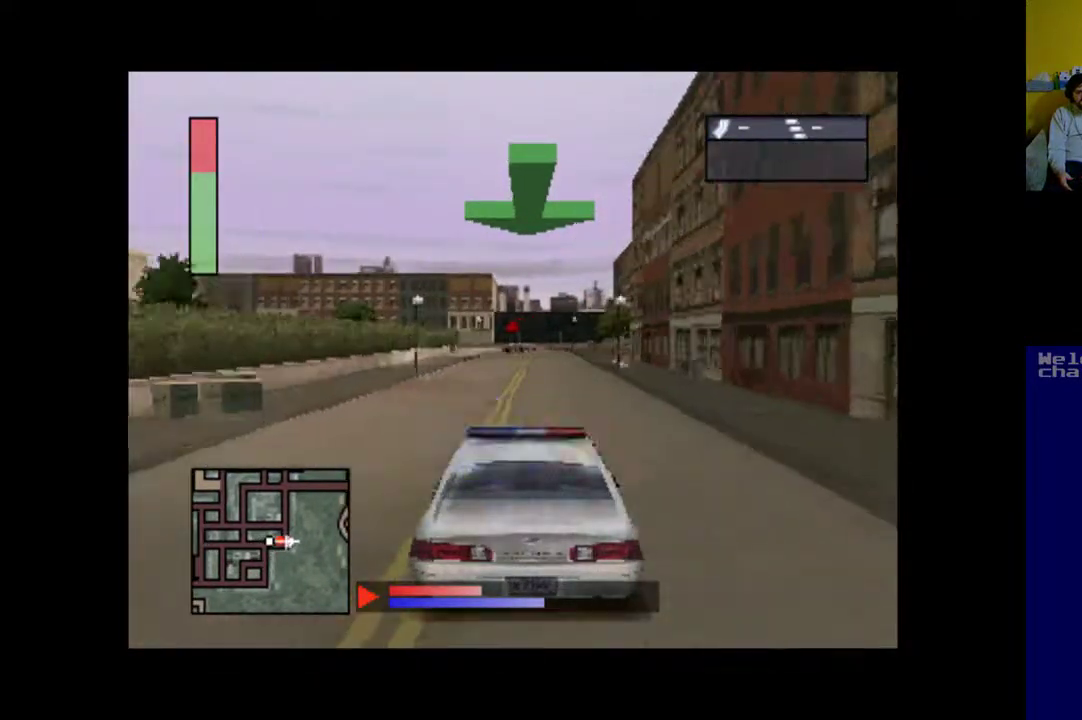
{"buttons": ["A", "DPAD_LEFT"], "events": [[383, "DPAD_LEFT", "down"]]}
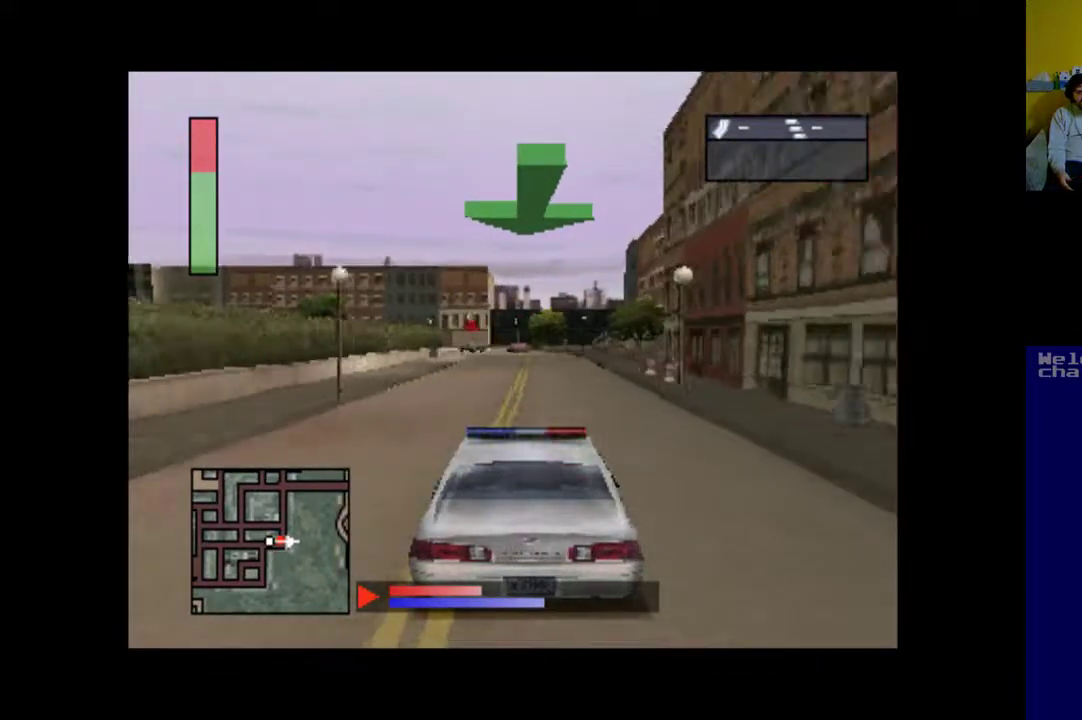
{"buttons": ["A"], "events": [[17, "DPAD_LEFT", "up"]]}
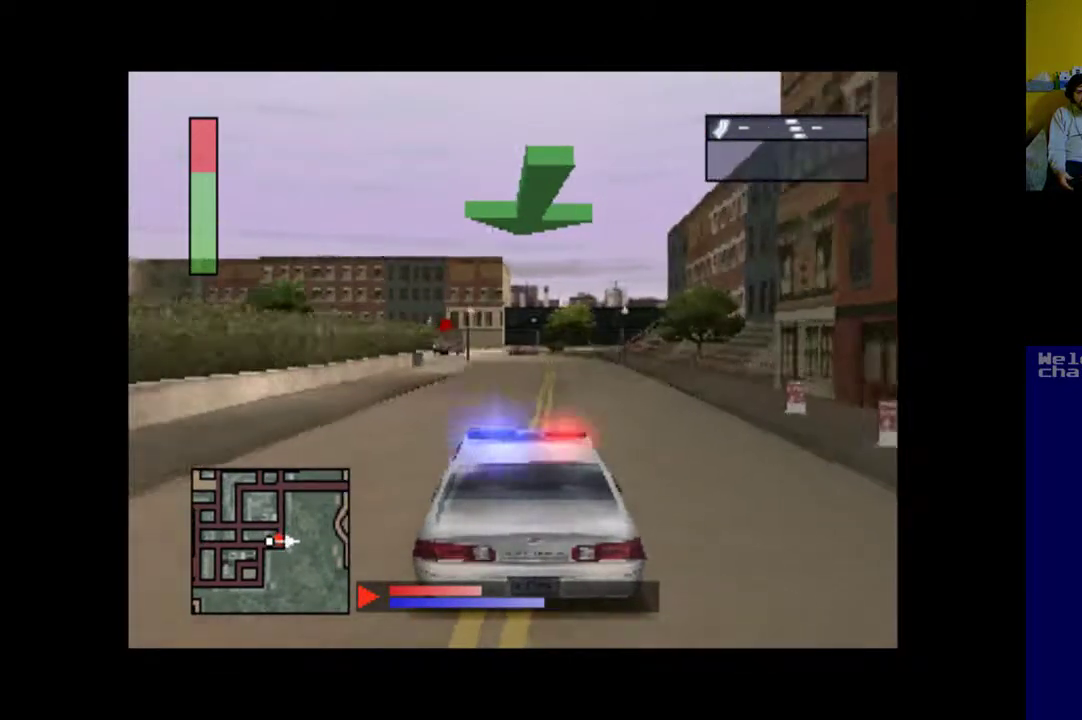
{"buttons": ["A"], "events": []}
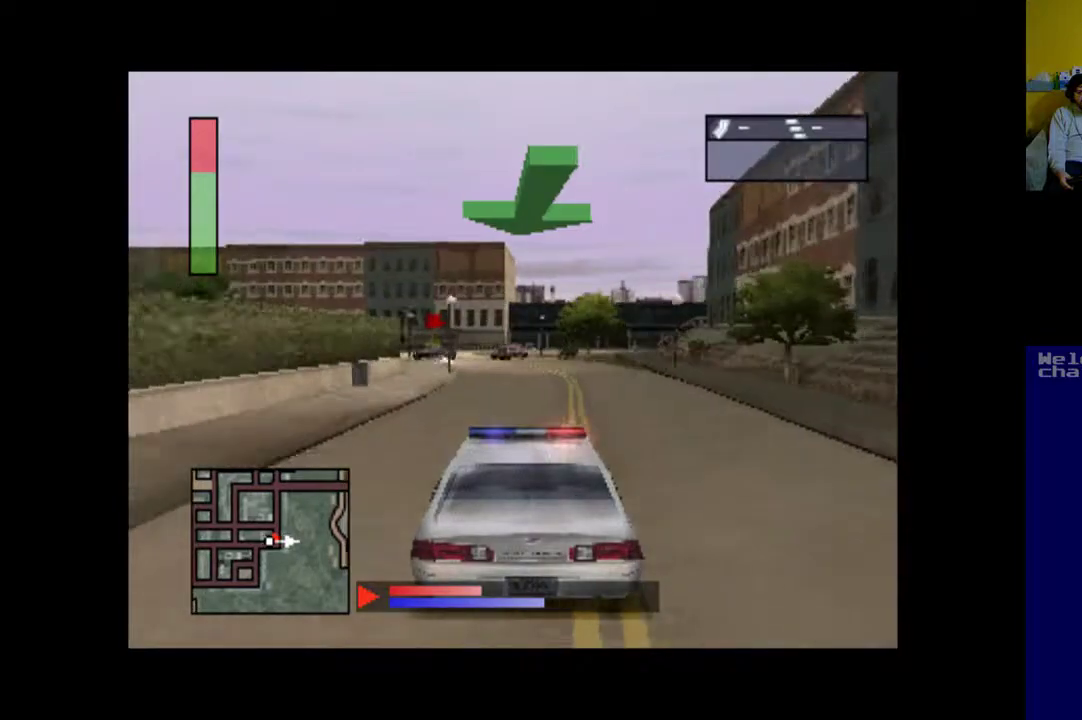
{"buttons": [], "events": [[150, "DPAD_LEFT", "down"], [217, "A", "up"], [283, "DPAD_LEFT", "up"], [350, "DPAD_LEFT", "down"], [450, "DPAD_LEFT", "up"]]}
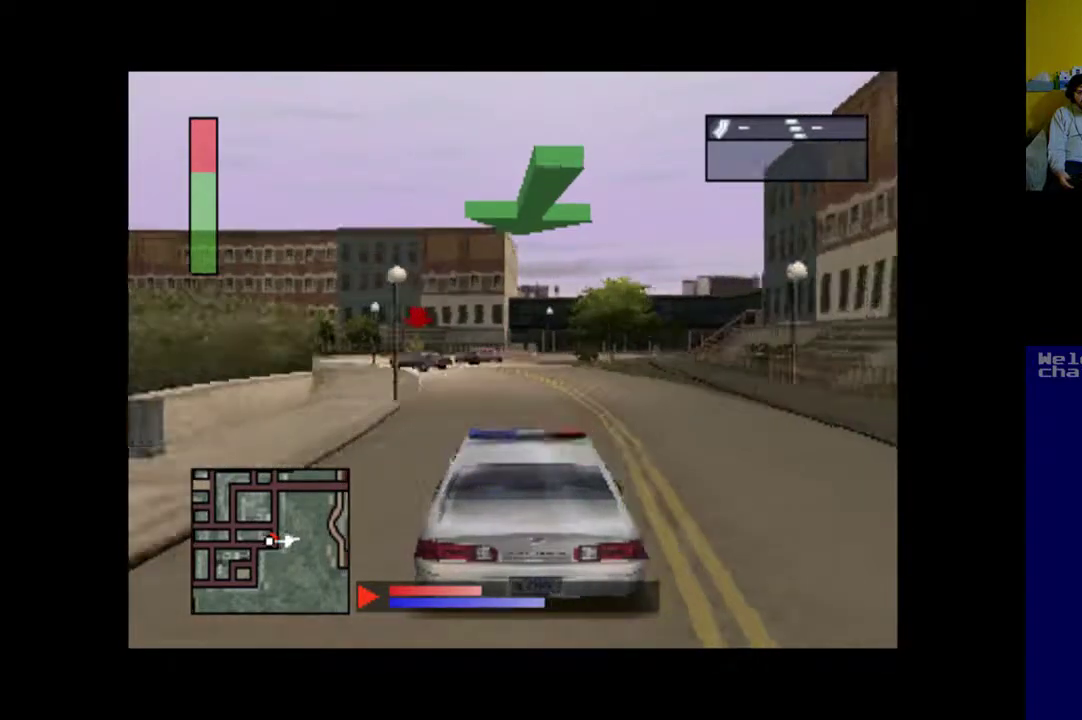
{"buttons": ["DPAD_RIGHT"], "events": [[17, "DPAD_LEFT", "down"], [50, "DPAD_LEFT", "up"], [317, "DPAD_LEFT", "down"], [350, "DPAD_LEFT", "up"], [483, "DPAD_RIGHT", "down"]]}
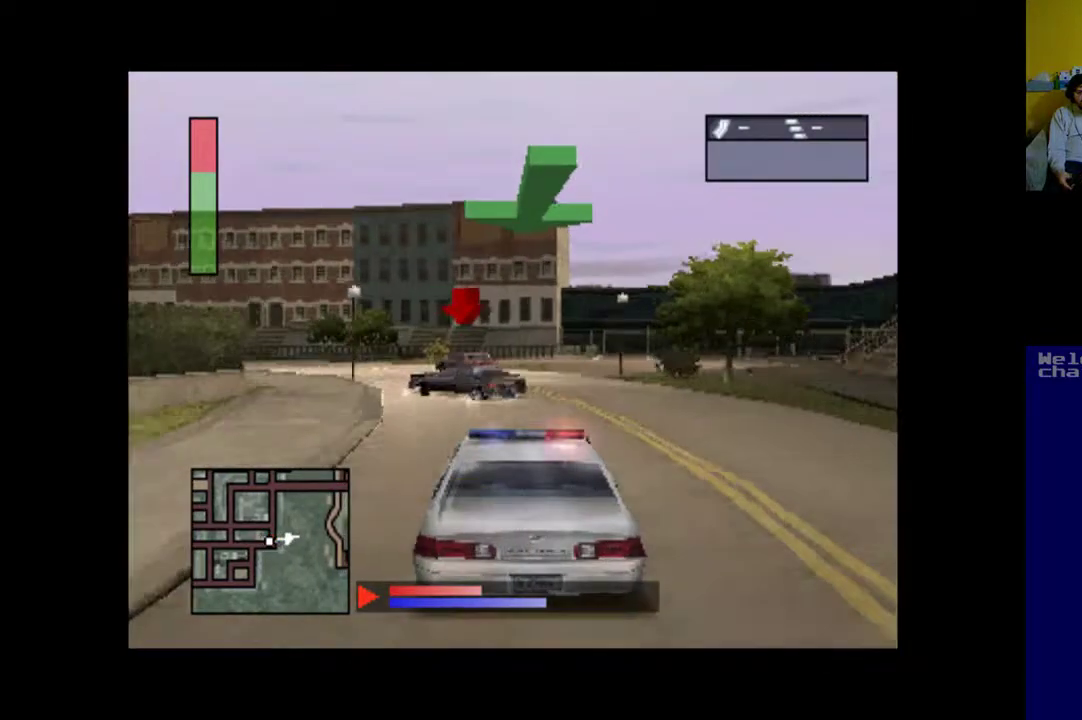
{"buttons": ["DPAD_LEFT"], "events": [[283, "DPAD_RIGHT", "up"], [317, "DPAD_LEFT", "down"]]}
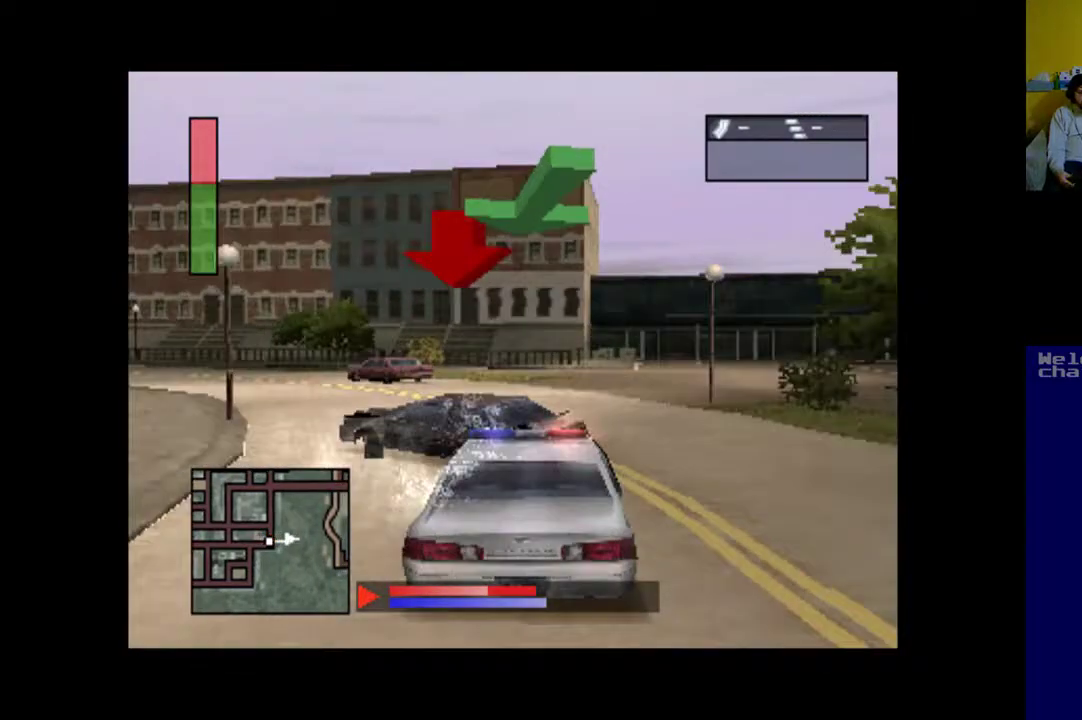
{"buttons": ["DPAD_LEFT"], "events": [[283, "DPAD_LEFT", "up"], [450, "DPAD_LEFT", "down"]]}
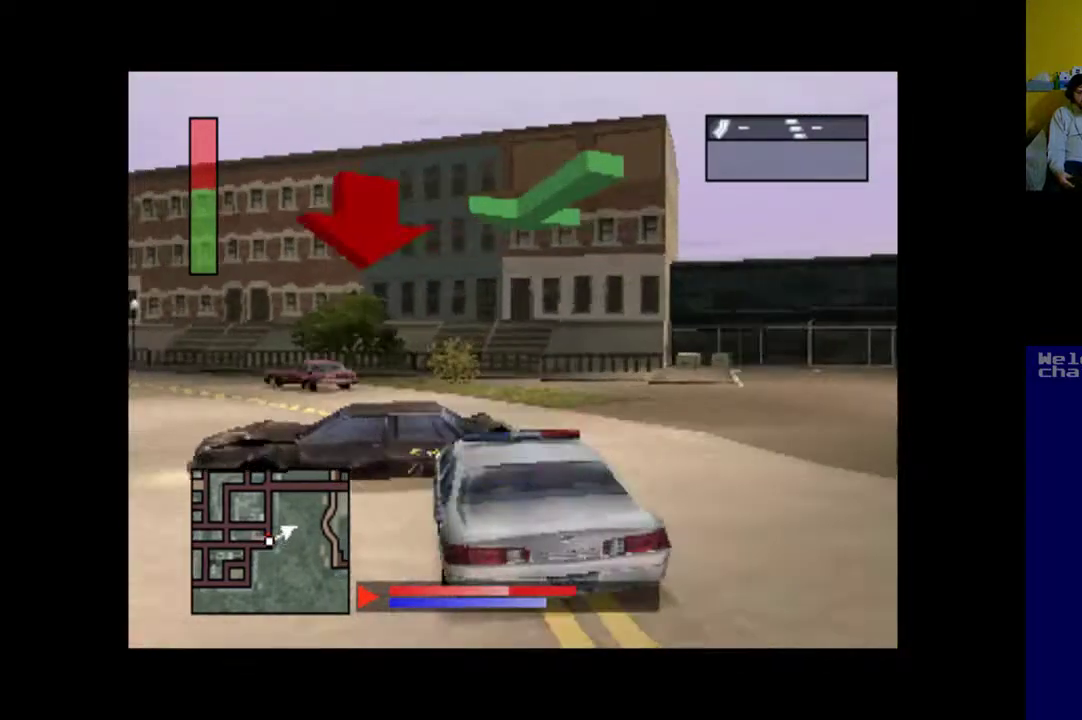
{"buttons": ["DPAD_LEFT"], "events": []}
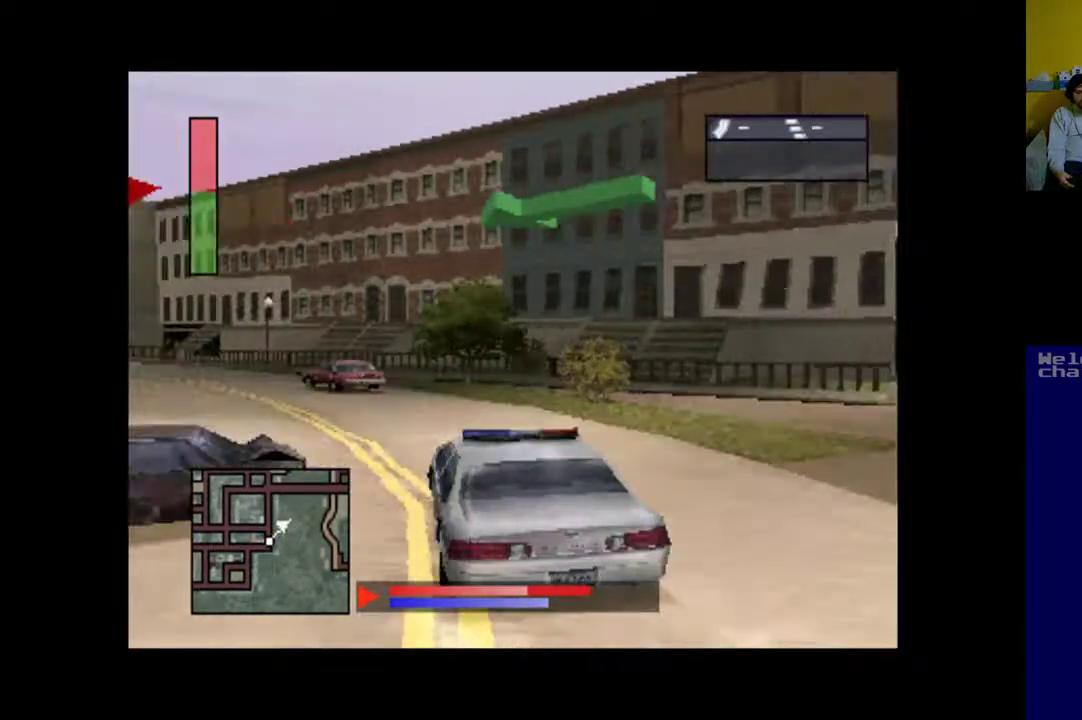
{"buttons": ["X"], "events": [[350, "DPAD_LEFT", "up"], [483, "X", "down"]]}
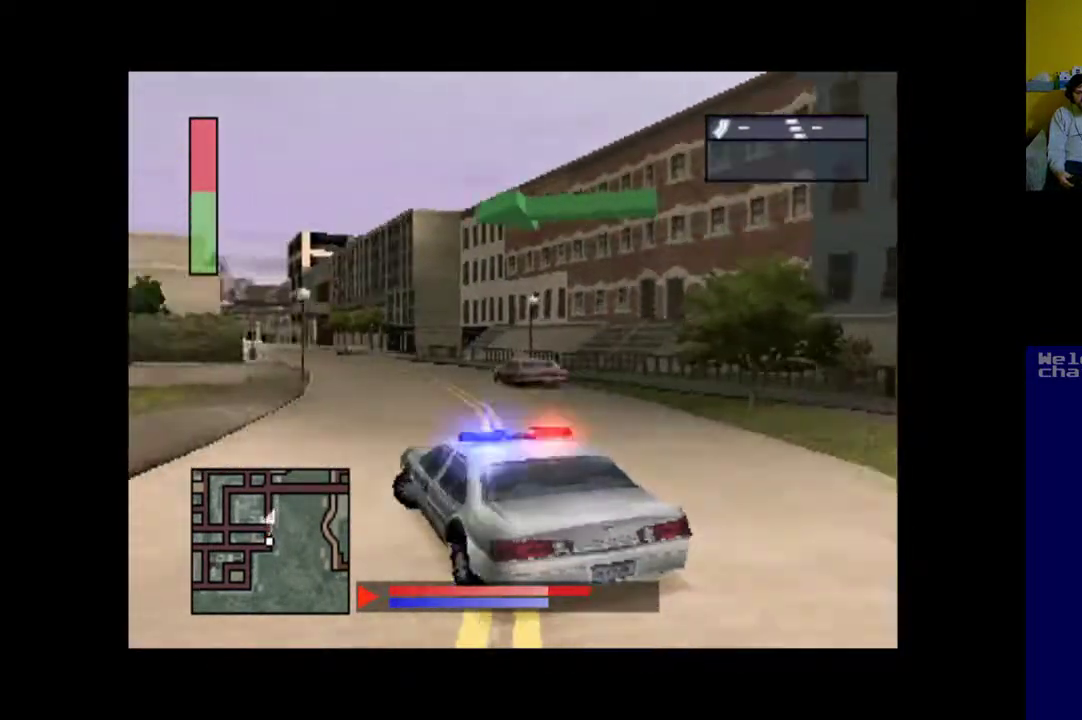
{"buttons": ["X"], "events": []}
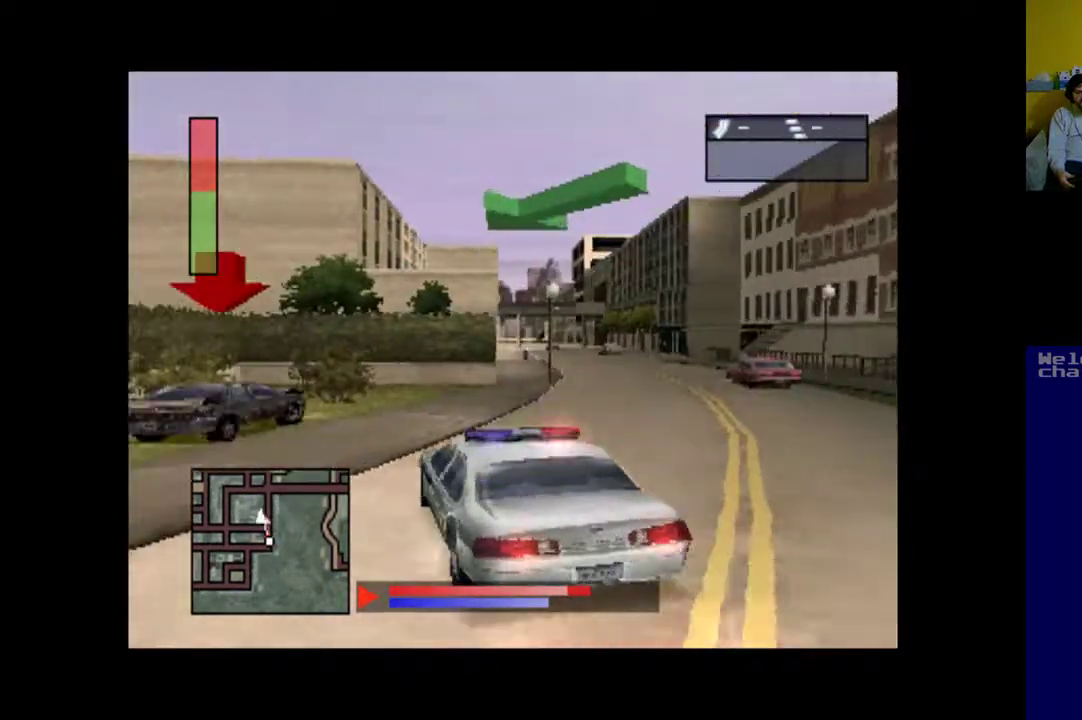
{"buttons": ["A", "DPAD_RIGHT"], "events": [[150, "X", "up"], [217, "A", "down"], [217, "DPAD_RIGHT", "down"]]}
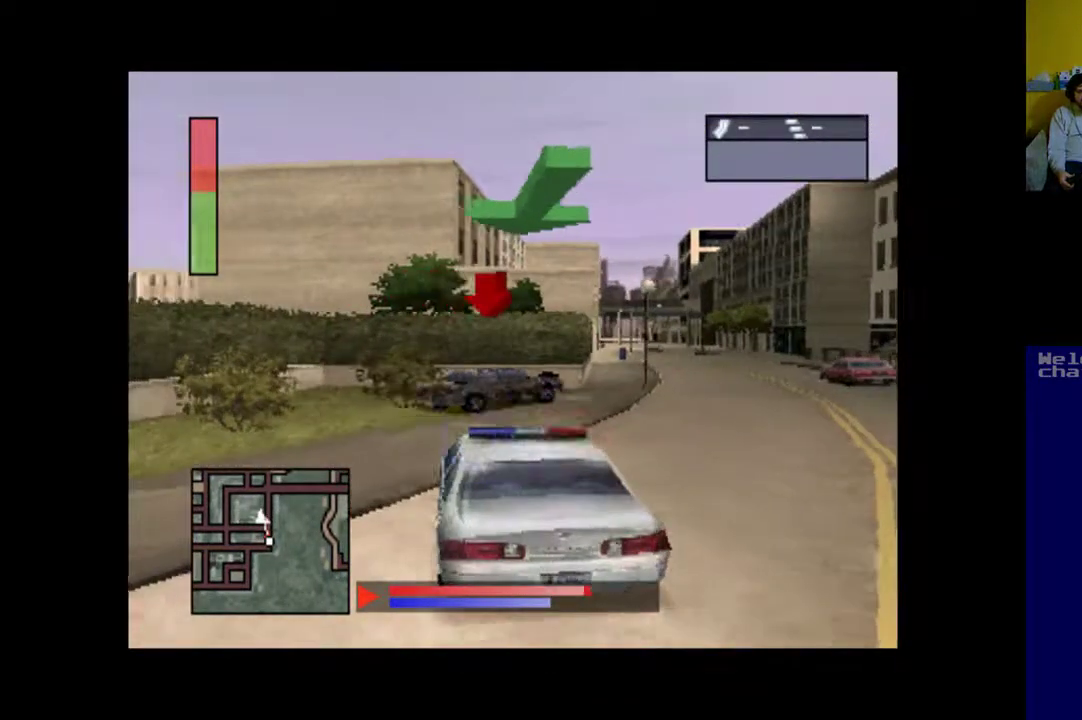
{"buttons": ["A", "DPAD_RIGHT"], "events": []}
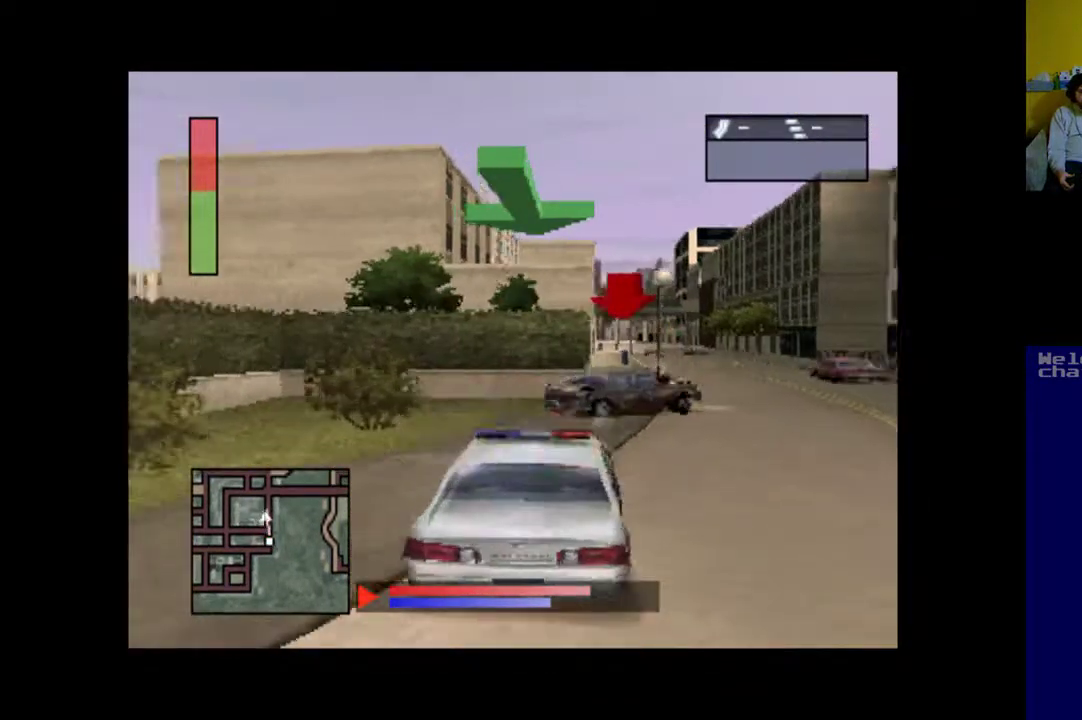
{"buttons": ["A"], "events": [[17, "DPAD_RIGHT", "up"]]}
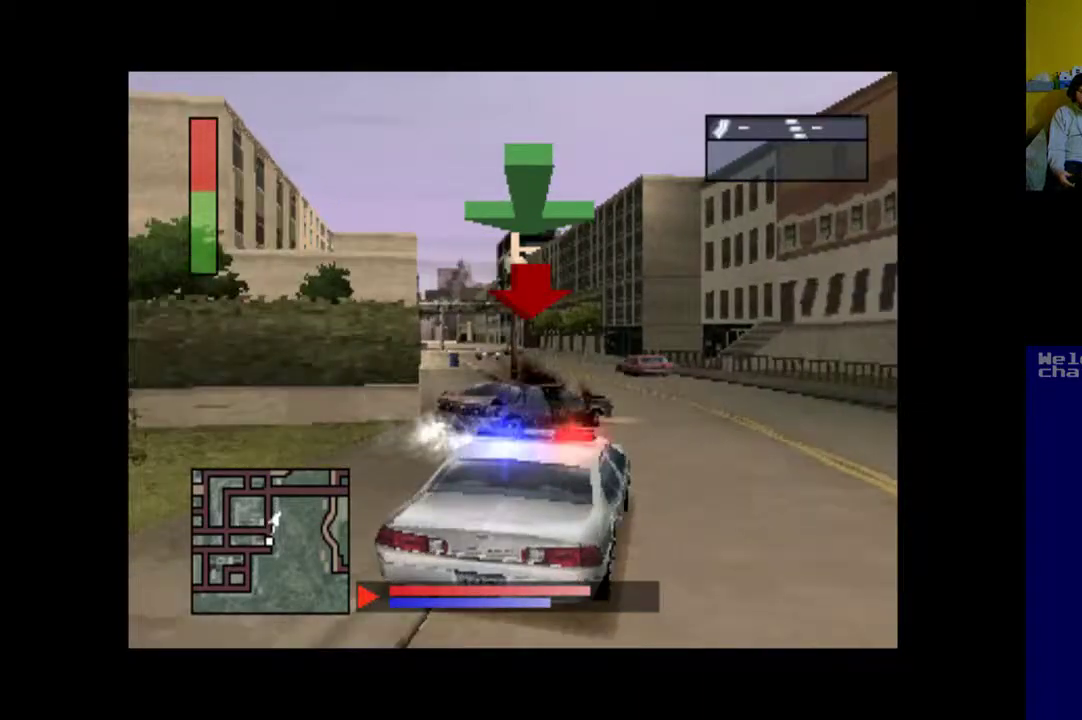
{"buttons": ["A"], "events": [[150, "DPAD_LEFT", "down"], [450, "DPAD_LEFT", "up"]]}
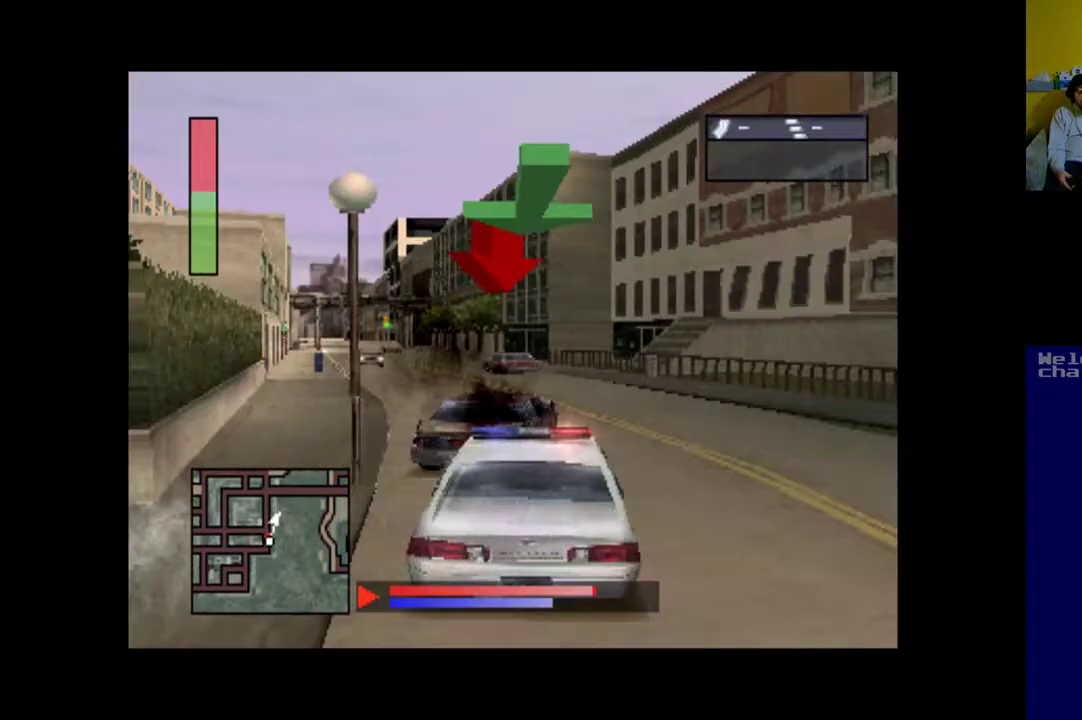
{"buttons": ["A"], "events": []}
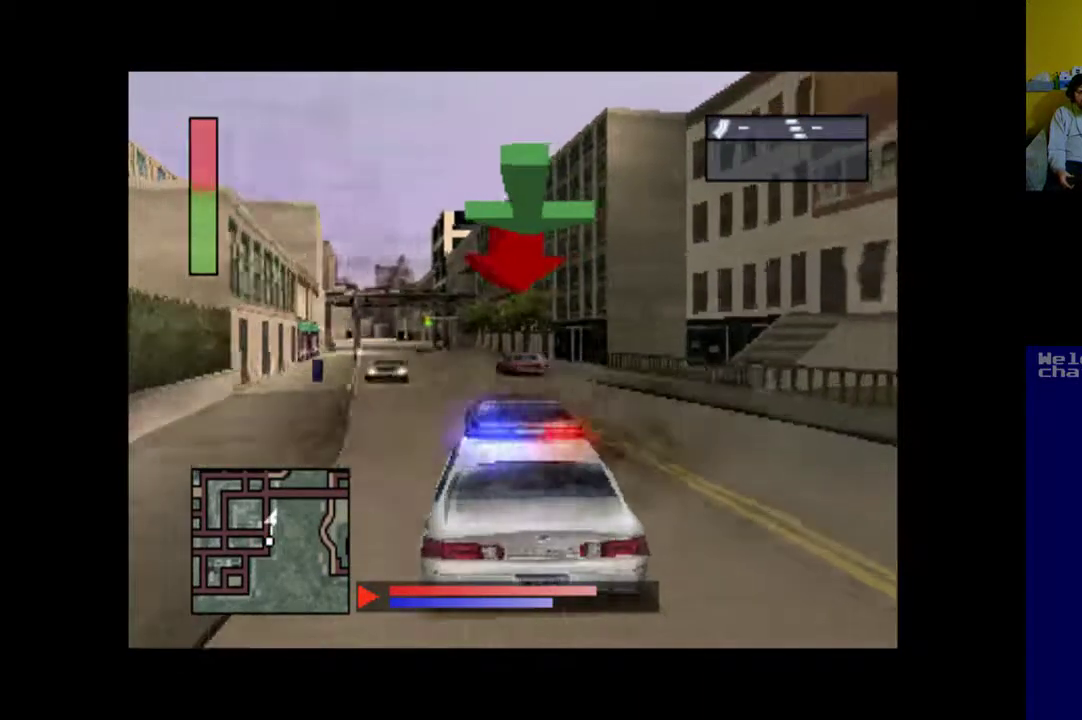
{"buttons": ["DPAD_LEFT"], "events": [[83, "A", "up"], [483, "DPAD_LEFT", "down"]]}
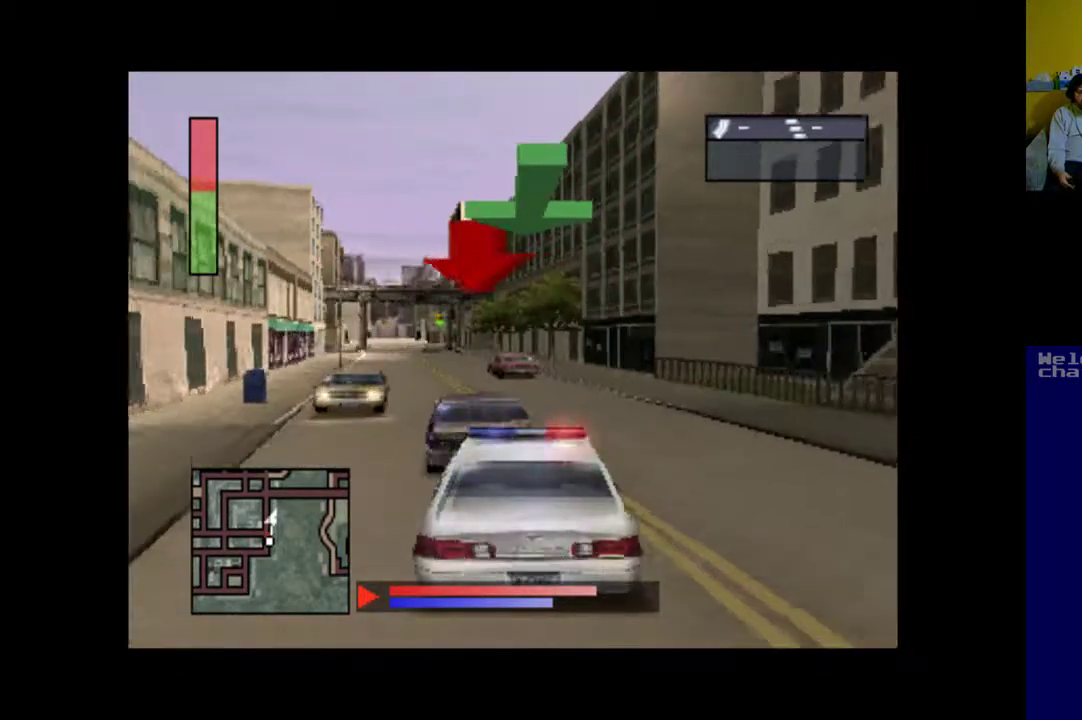
{"buttons": ["A", "DPAD_LEFT"], "events": [[83, "A", "down"], [183, "DPAD_LEFT", "up"], [383, "DPAD_LEFT", "down"]]}
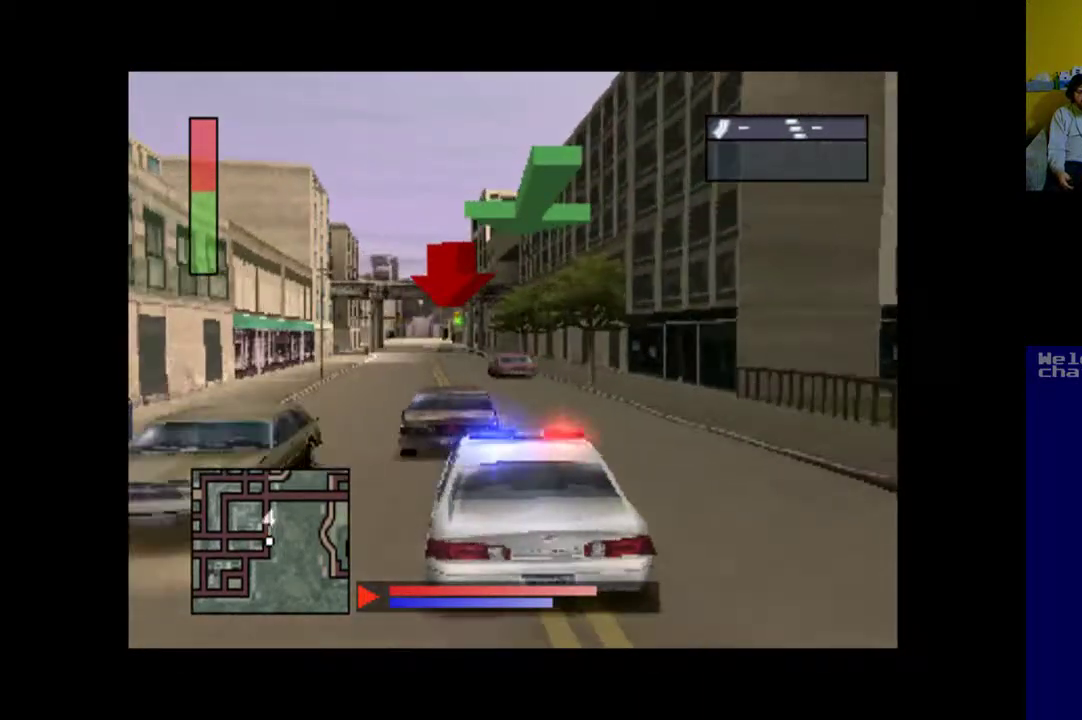
{"buttons": ["A", "DPAD_LEFT"], "events": [[17, "DPAD_LEFT", "up"], [350, "DPAD_LEFT", "down"]]}
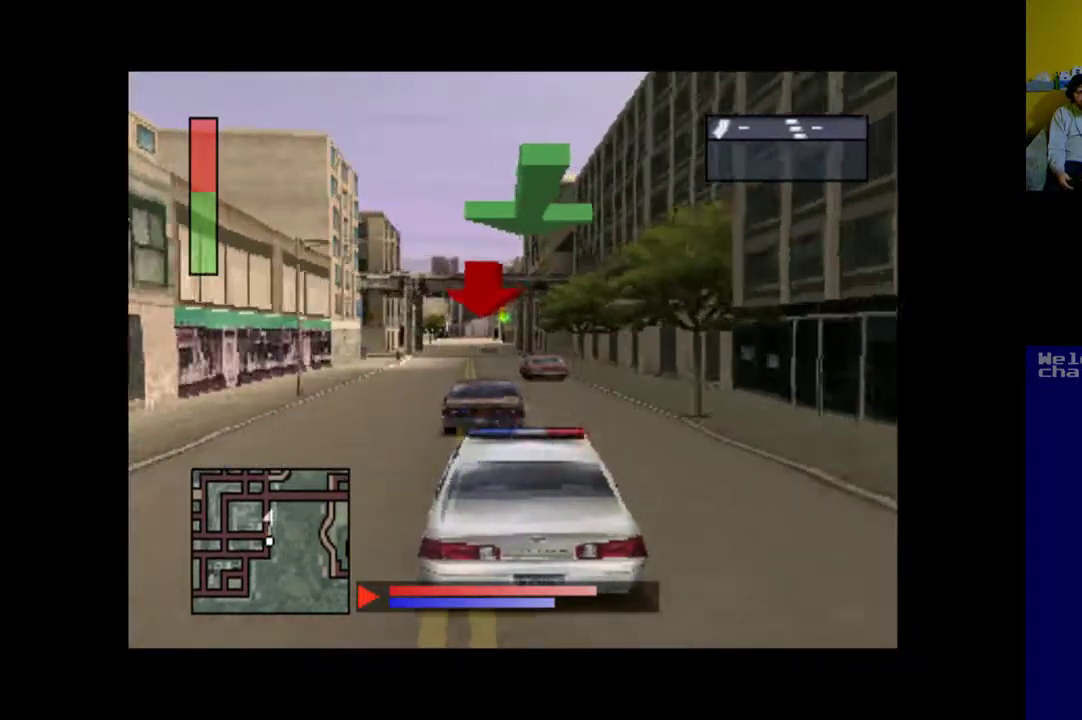
{"buttons": ["A"], "events": [[50, "DPAD_LEFT", "up"], [250, "DPAD_LEFT", "down"], [350, "DPAD_LEFT", "up"]]}
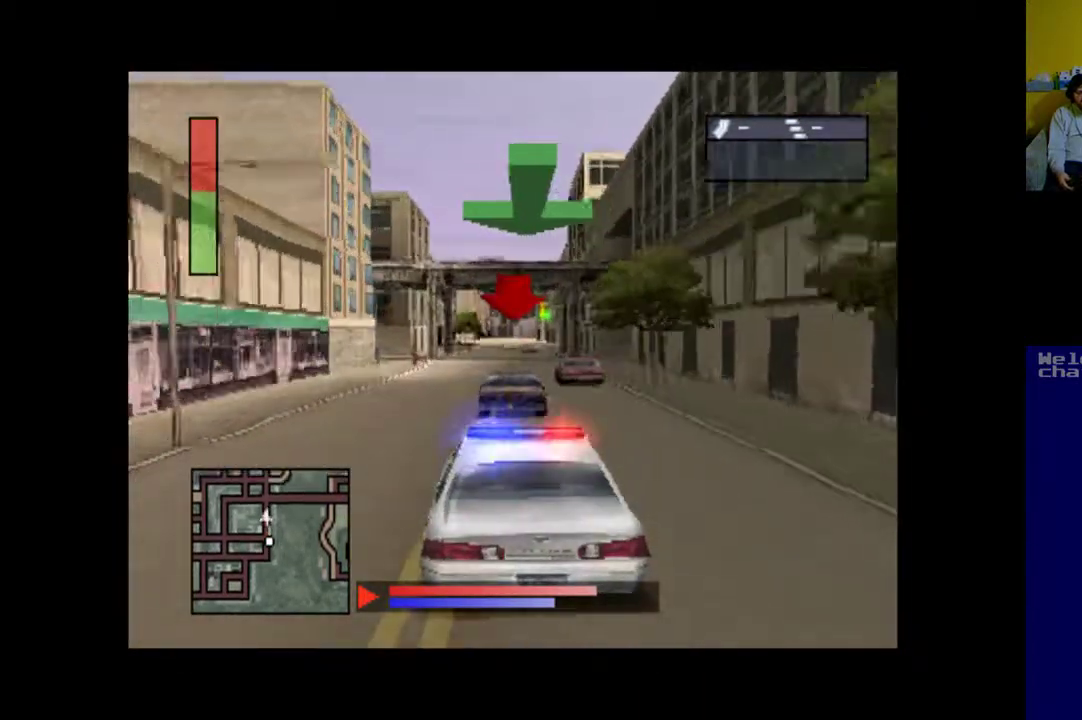
{"buttons": ["A"], "events": [[150, "DPAD_LEFT", "down"], [317, "DPAD_LEFT", "up"]]}
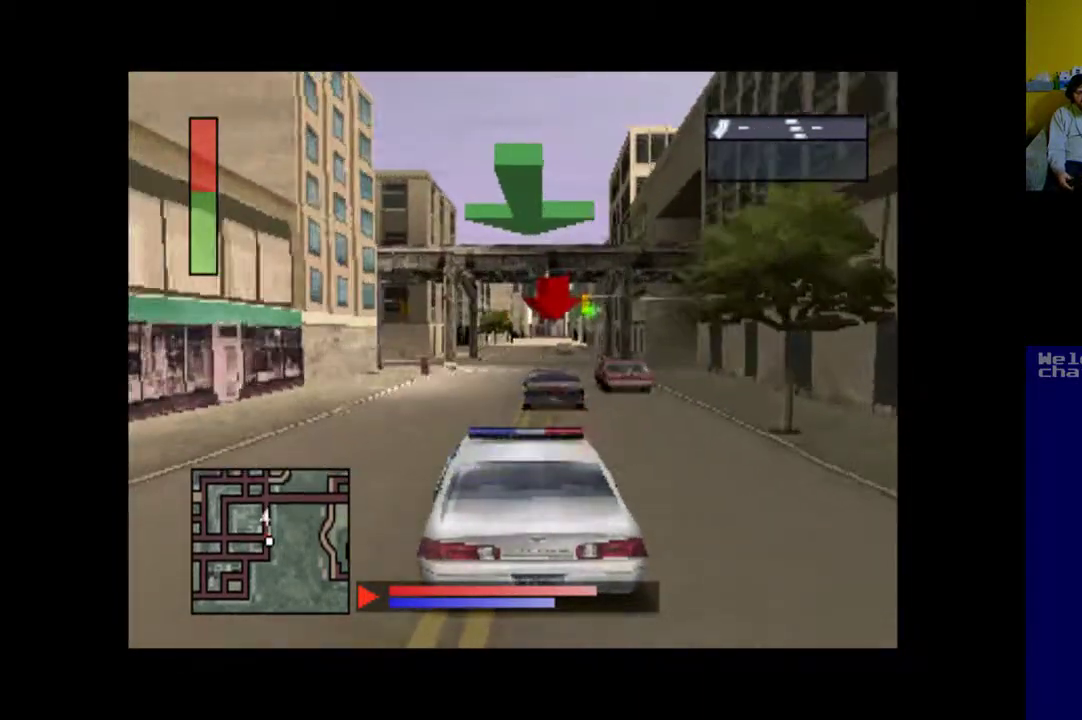
{"buttons": ["A"], "events": [[17, "DPAD_RIGHT", "down"], [183, "DPAD_RIGHT", "up"]]}
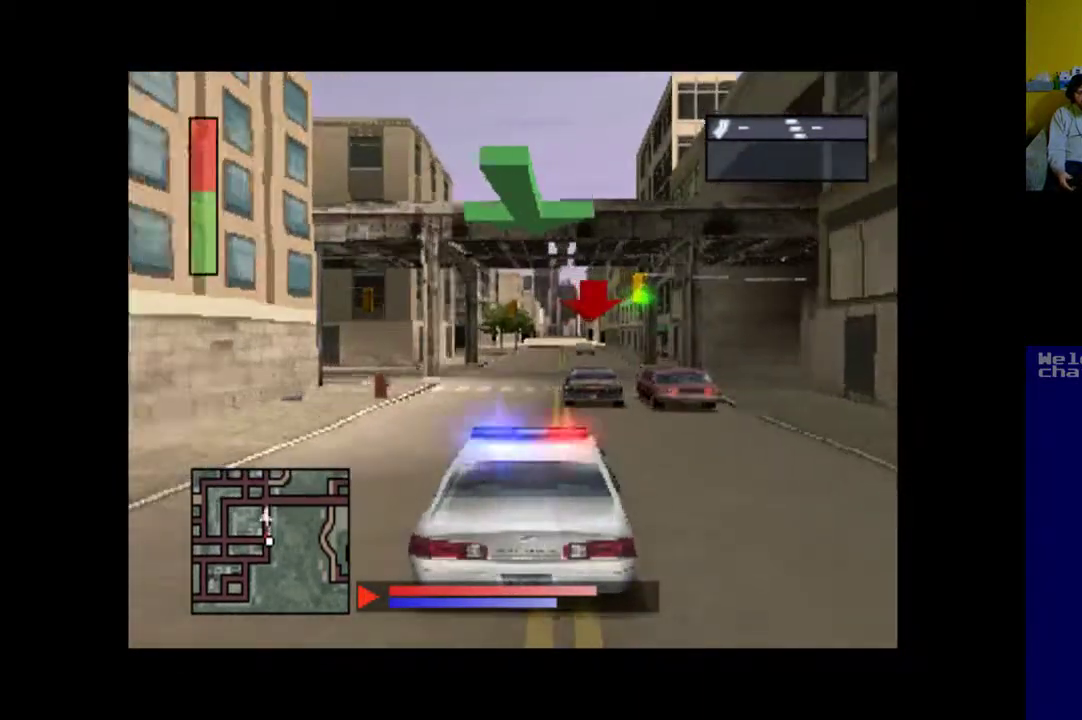
{"buttons": ["A"], "events": []}
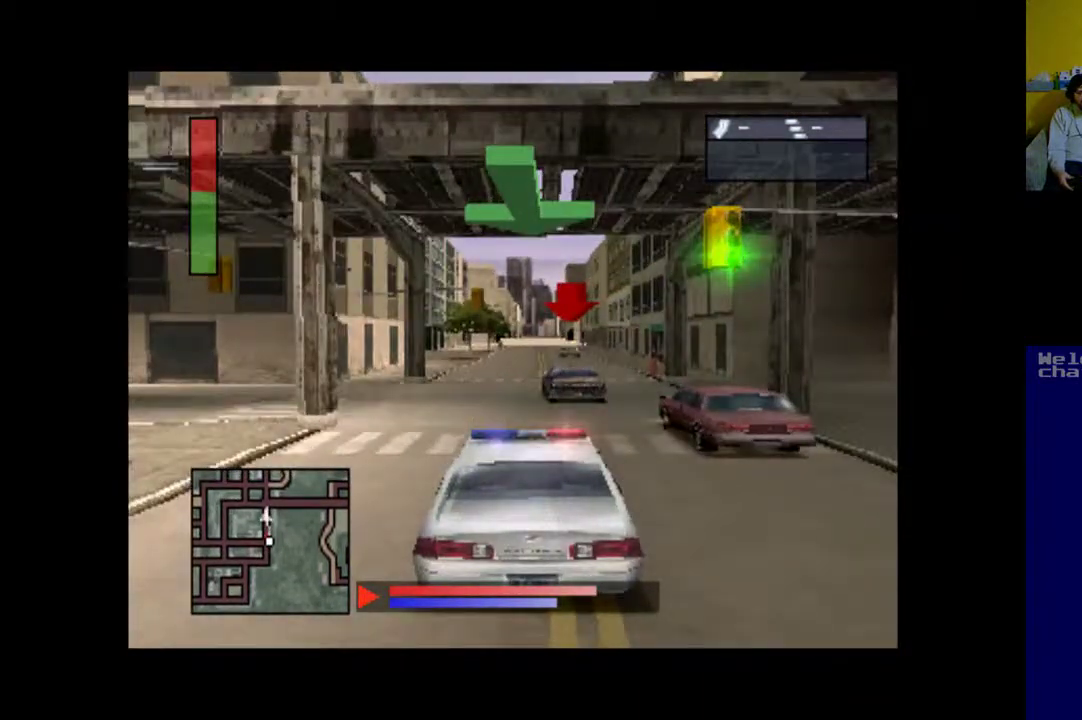
{"buttons": ["A"], "events": []}
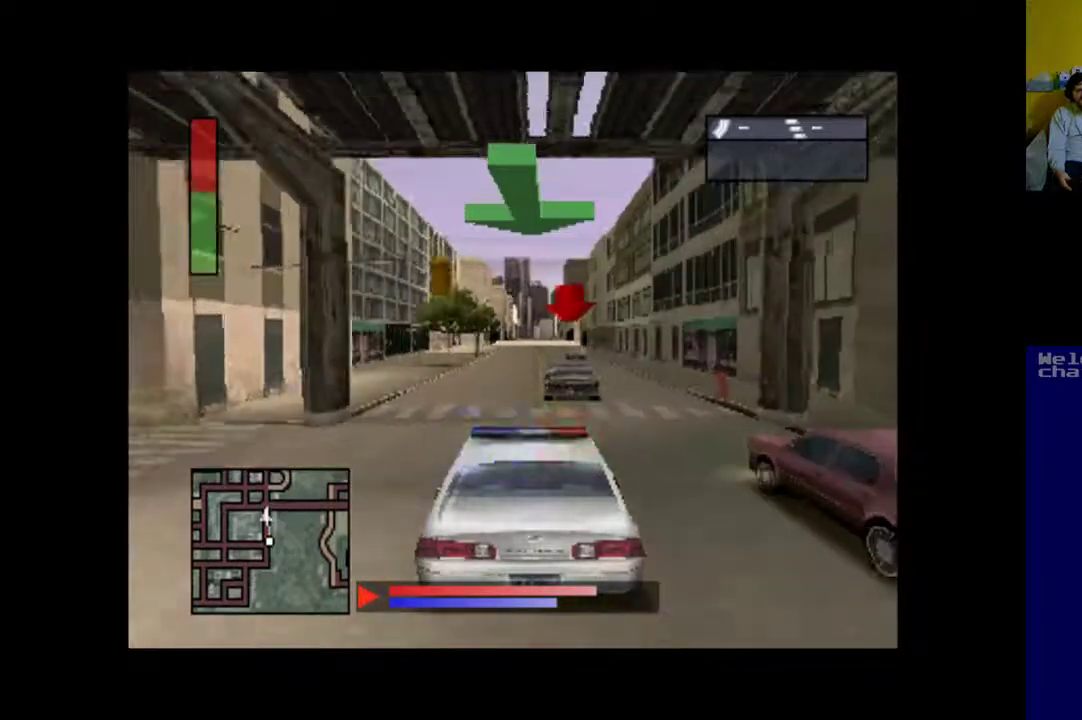
{"buttons": ["A"], "events": []}
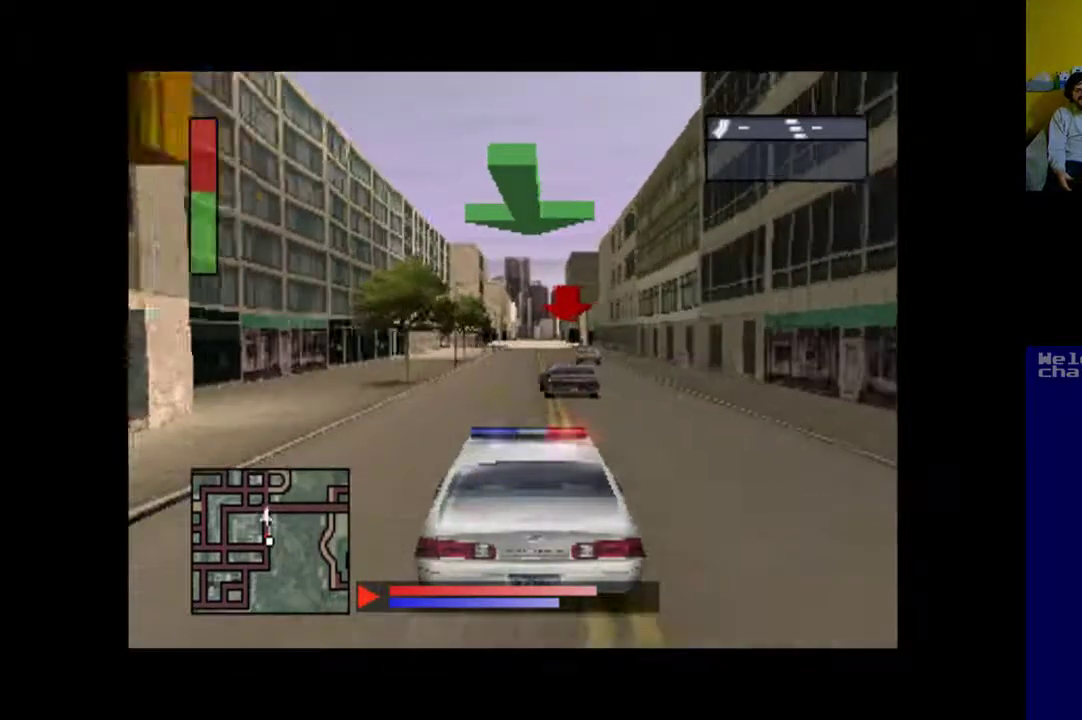
{"buttons": ["A"], "events": []}